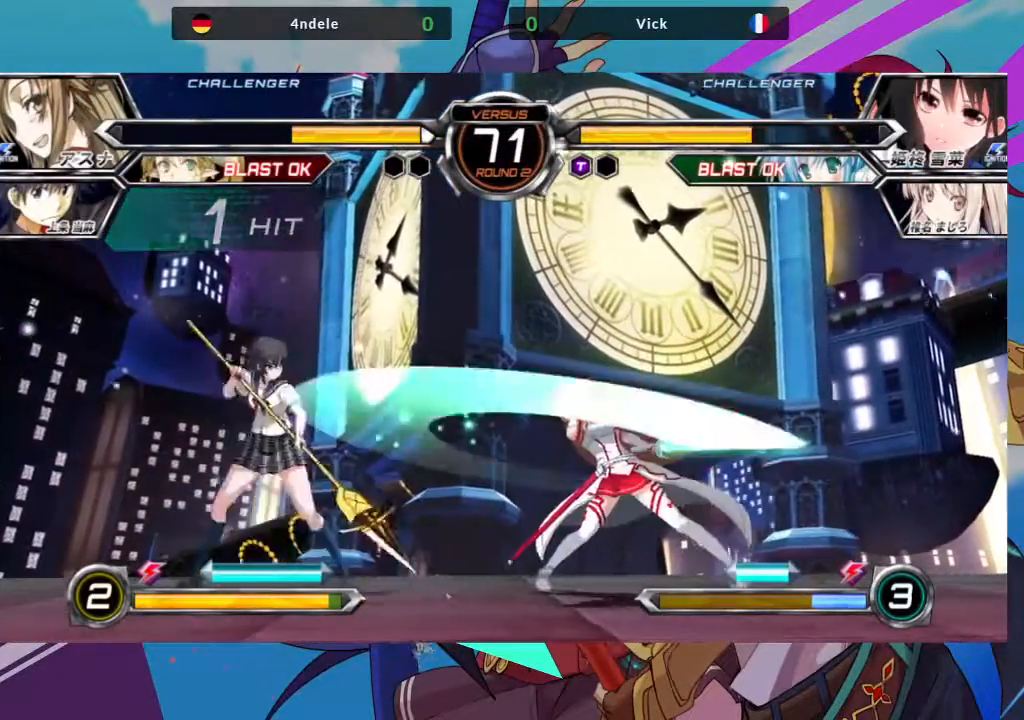
Gameplay with a controller (arcade stick); each line is a JSON object with the inputs held at the frame after it (dt_ms = milliseconds from this image to that frame). "events" lists button and stick changes between this image and that frame as [ms after this image, input, new state], when the widget could be followed in between. Not read: L3 R3.
{"dt_ms": 500, "buttons": [], "left_stick": "left", "events": []}
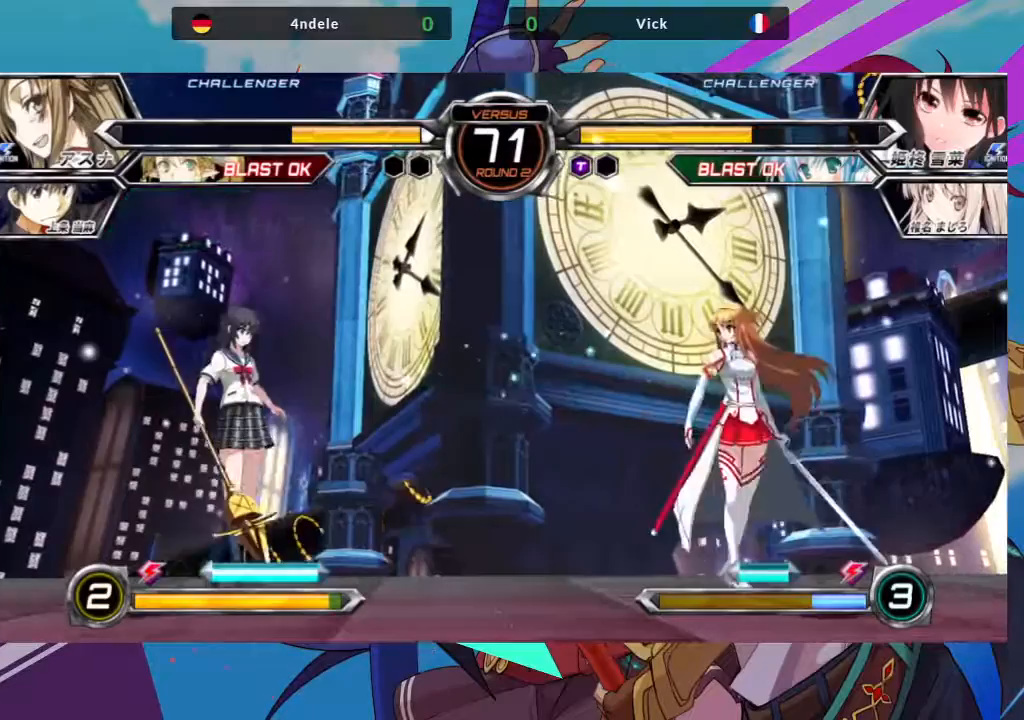
{"dt_ms": 1000, "buttons": [], "left_stick": "left"}
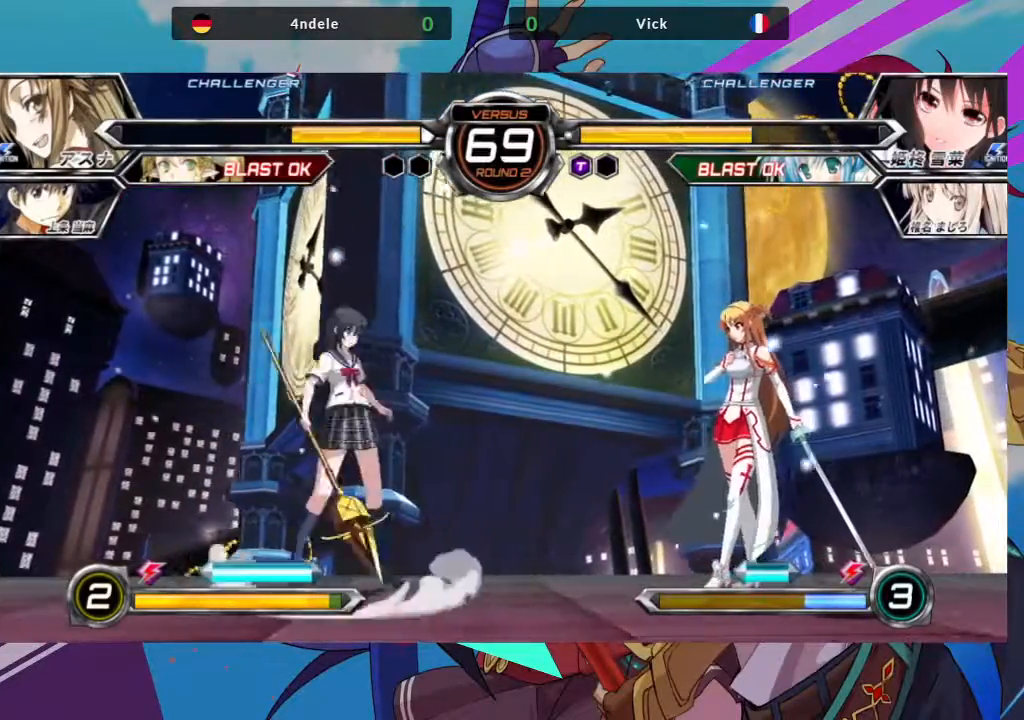
{"dt_ms": 500, "buttons": [], "left_stick": "center", "events": [[33, "left_stick", "up-left"], [217, "left_stick", "center"], [267, "left_stick", "right"], [317, "left_stick", "center"], [417, "left_stick", "right"], [500, "left_stick", "center"]]}
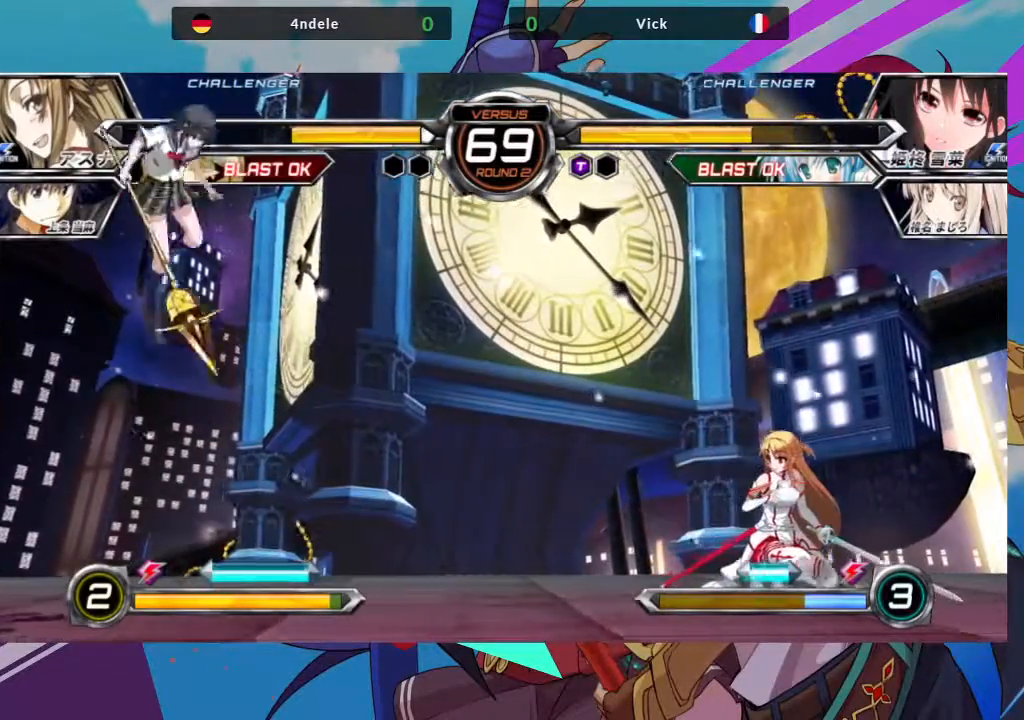
{"dt_ms": 500, "buttons": [], "left_stick": "left", "events": [[283, "left_stick", "left"]]}
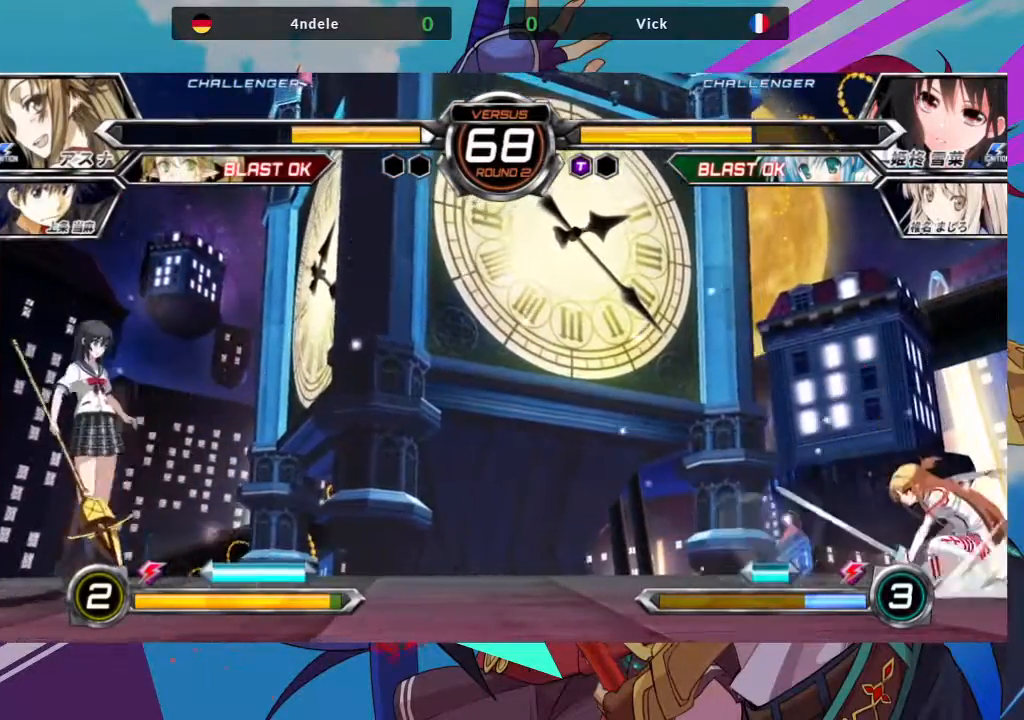
{"dt_ms": 500, "buttons": ["TRIANGLE"], "left_stick": "center", "events": [[33, "left_stick", "down"], [150, "TRIANGLE", "down"], [150, "left_stick", "center"]]}
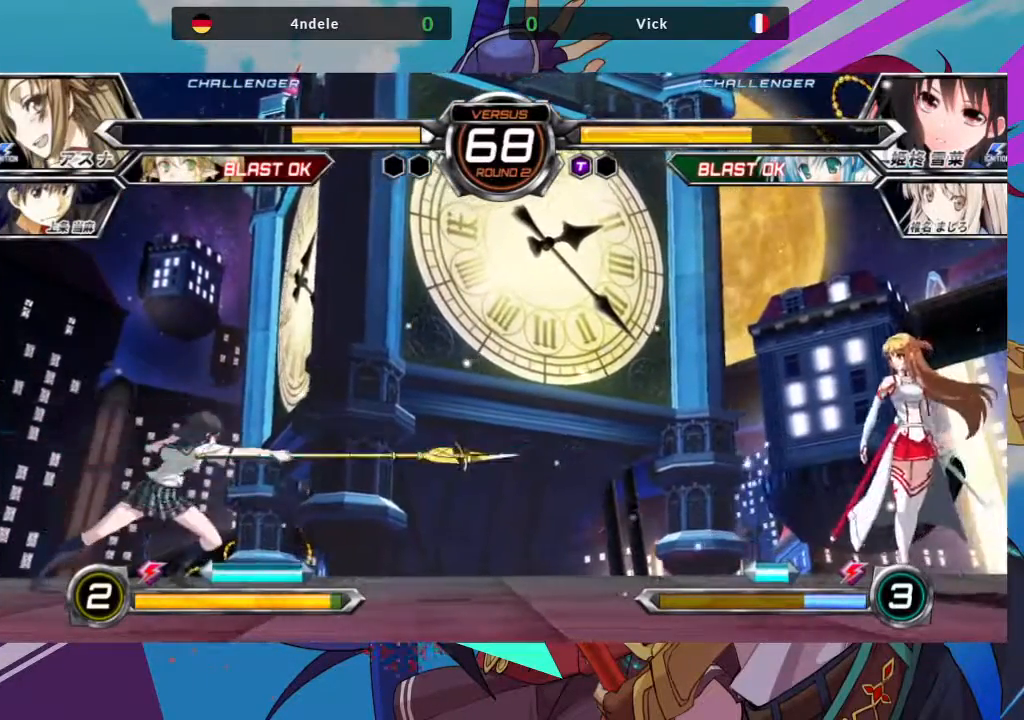
{"dt_ms": 500, "buttons": [], "left_stick": "left"}
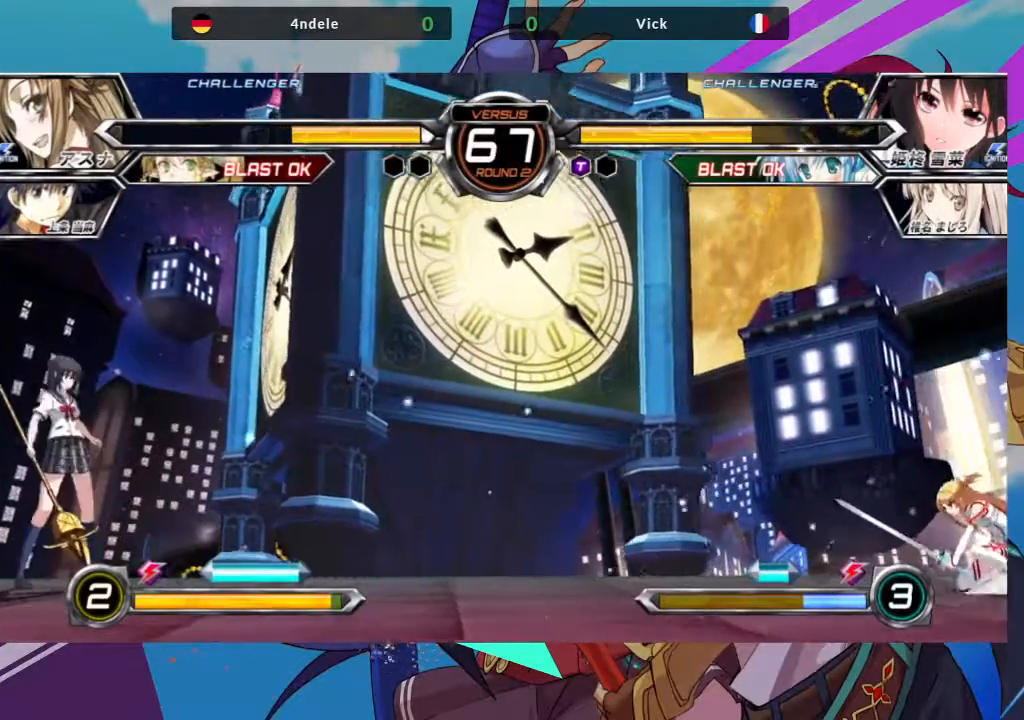
{"dt_ms": 500, "buttons": ["R1"], "left_stick": "center", "events": [[183, "left_stick", "up-left"], [367, "left_stick", "down"], [467, "R1", "down"], [483, "left_stick", "center"]]}
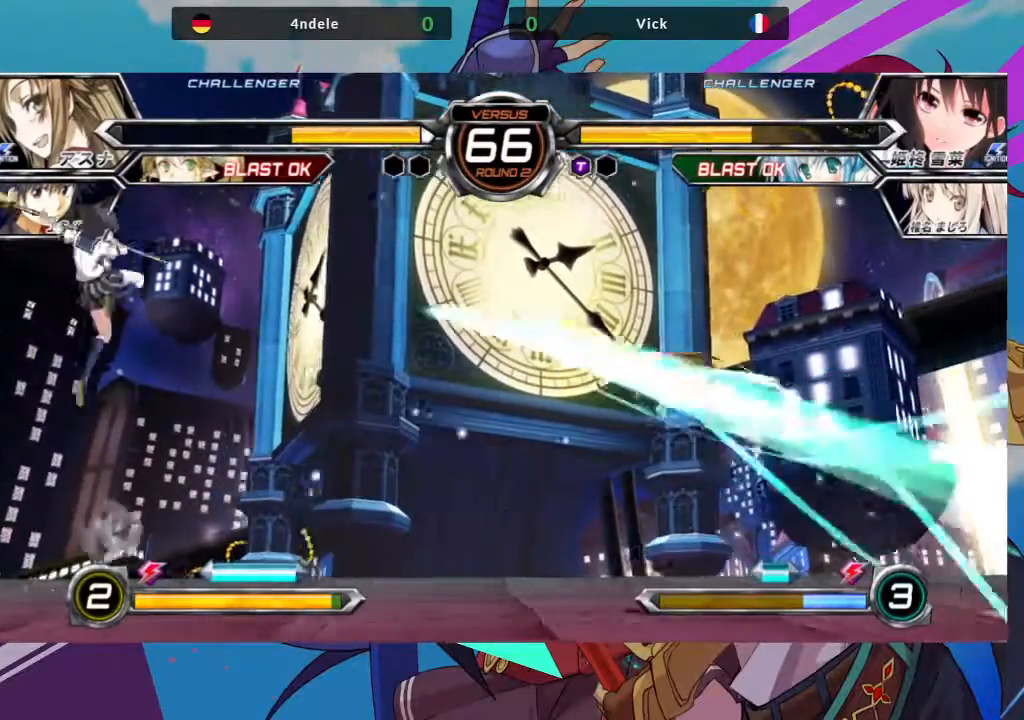
{"dt_ms": 500, "buttons": [], "left_stick": "center", "events": [[67, "R1", "up"], [317, "R1", "down"], [400, "R1", "up"]]}
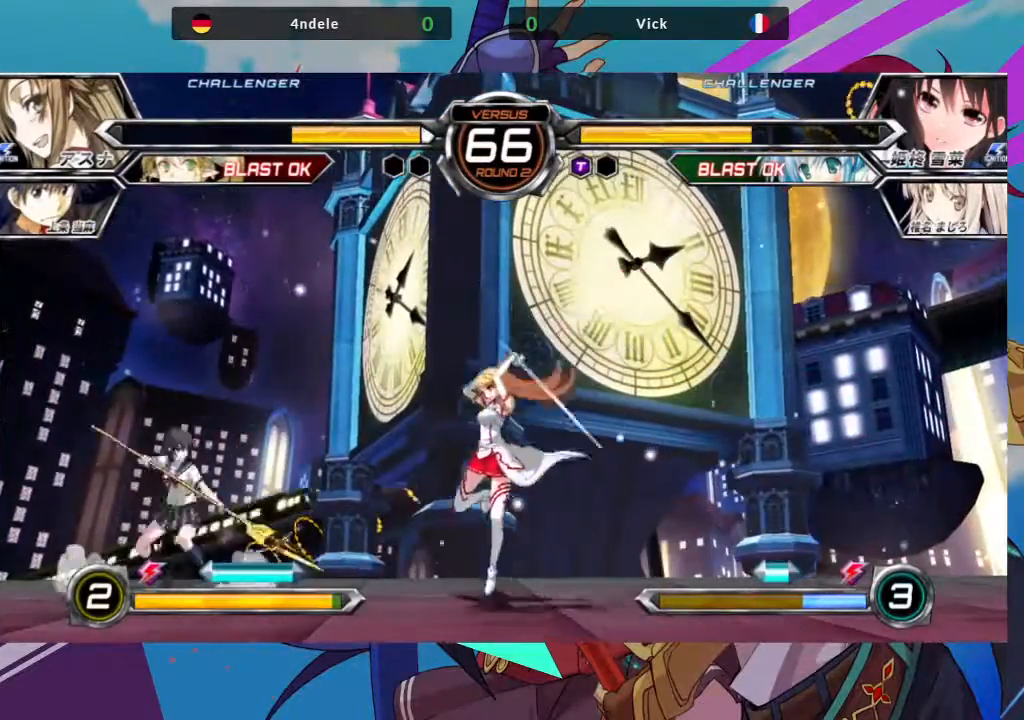
{"dt_ms": 500, "buttons": [], "left_stick": "center", "events": [[17, "R1", "down"], [133, "R1", "up"]]}
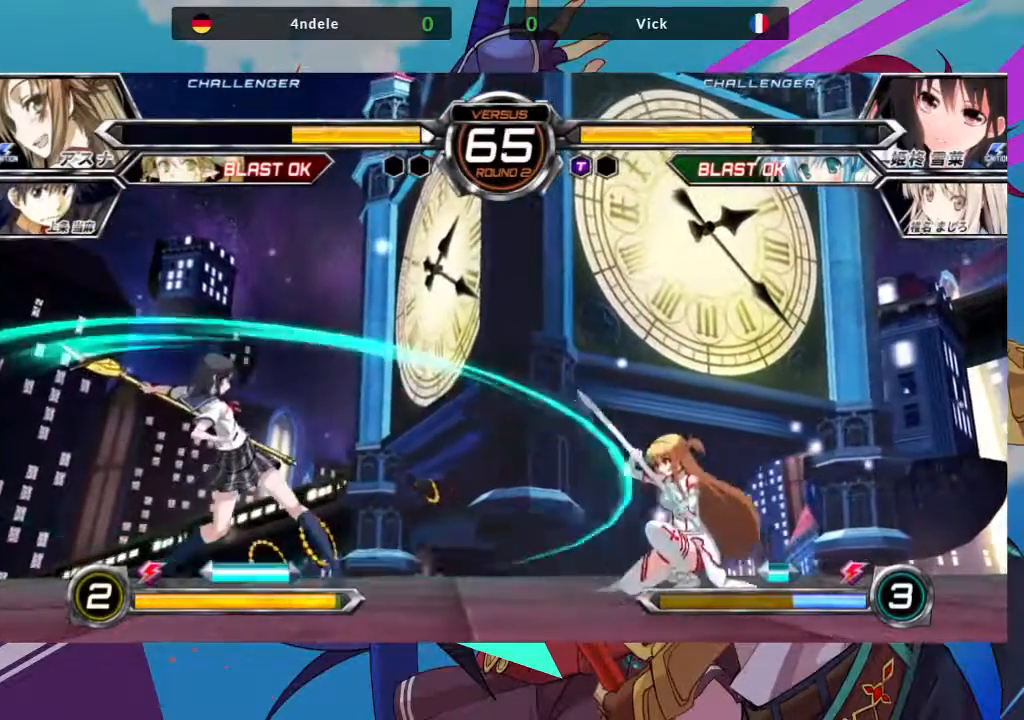
{"dt_ms": 500, "buttons": ["R1"], "left_stick": "center", "events": [[100, "left_stick", "left"], [217, "left_stick", "center"], [267, "left_stick", "down-right"], [333, "left_stick", "left"], [400, "R1", "down"], [400, "left_stick", "center"]]}
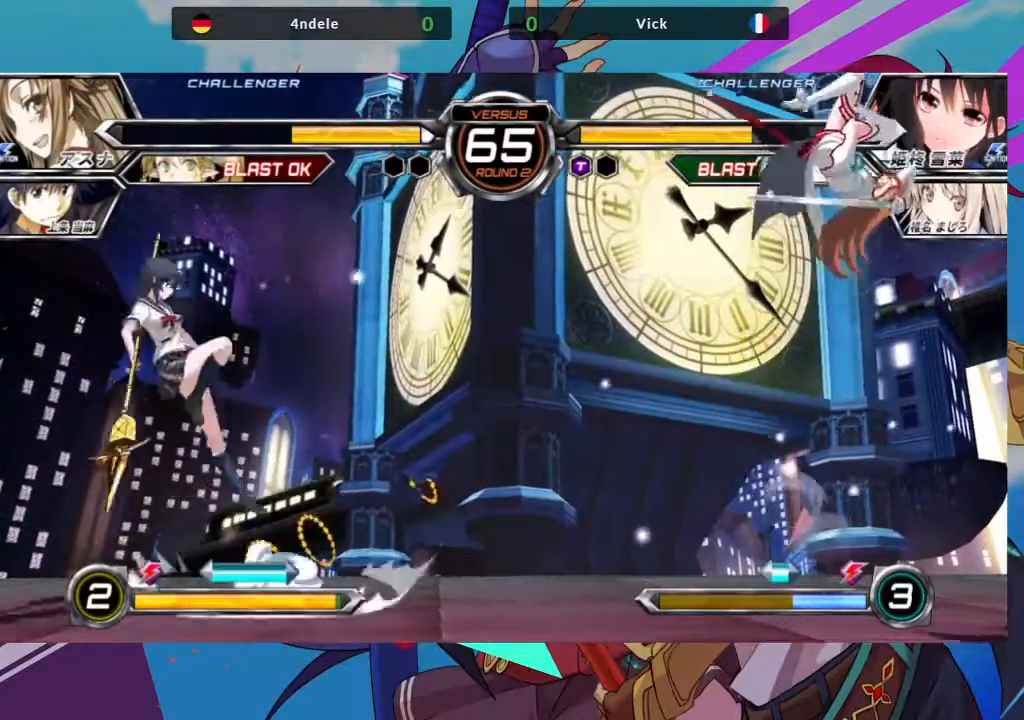
{"dt_ms": 1000, "buttons": [], "left_stick": "down-left"}
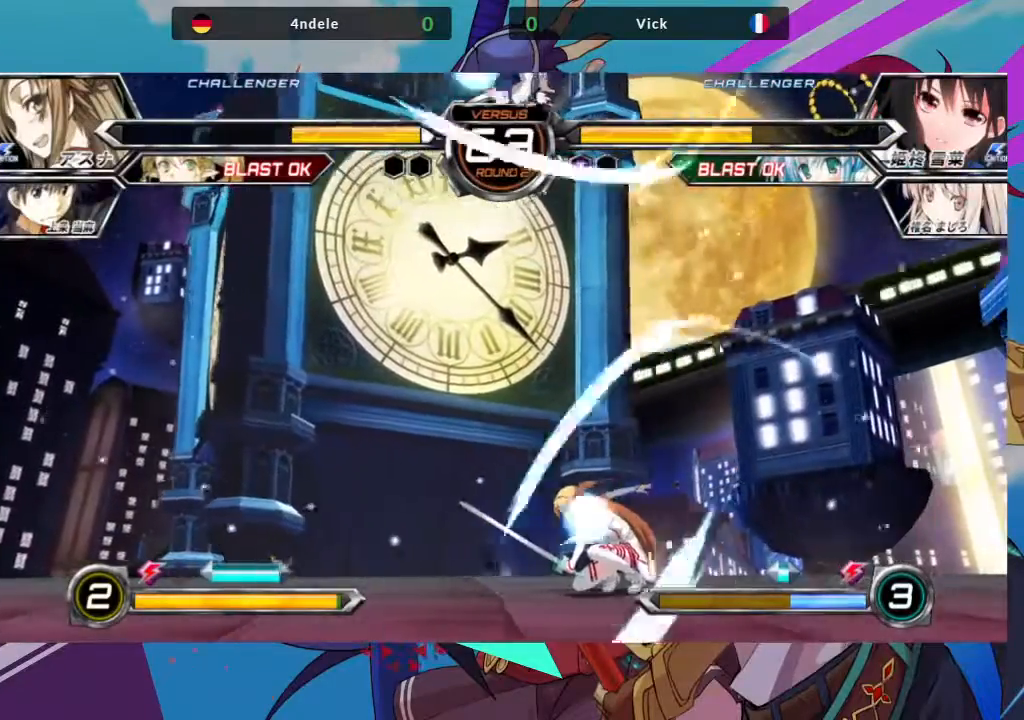
{"dt_ms": 500, "buttons": [], "left_stick": "down-left", "events": []}
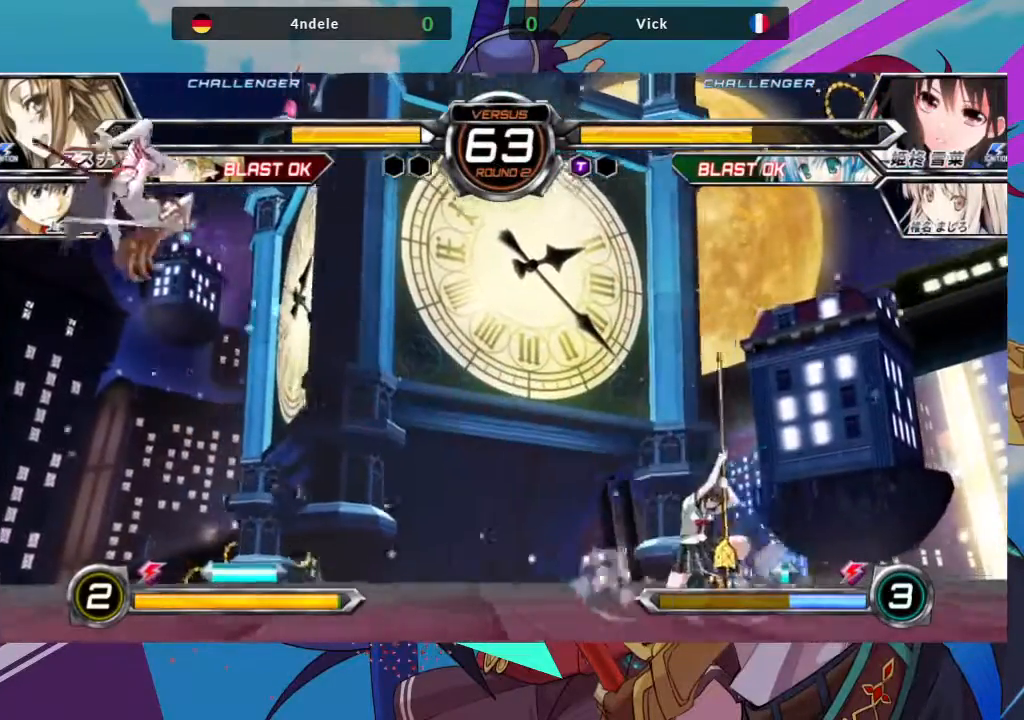
{"dt_ms": 500, "buttons": [], "left_stick": "center", "events": [[217, "left_stick", "center"], [367, "left_stick", "right"], [483, "left_stick", "center"]]}
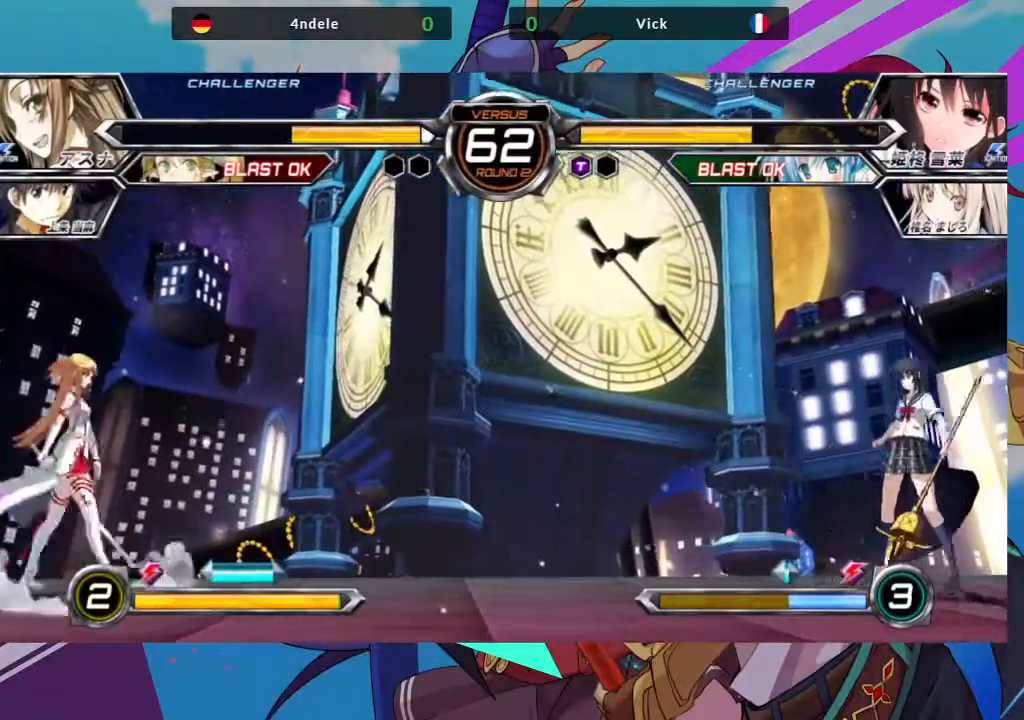
{"dt_ms": 500, "buttons": [], "left_stick": "center", "events": [[50, "left_stick", "left"], [183, "left_stick", "right"], [200, "TRIANGLE", "down"], [267, "left_stick", "center"], [283, "TRIANGLE", "up"]]}
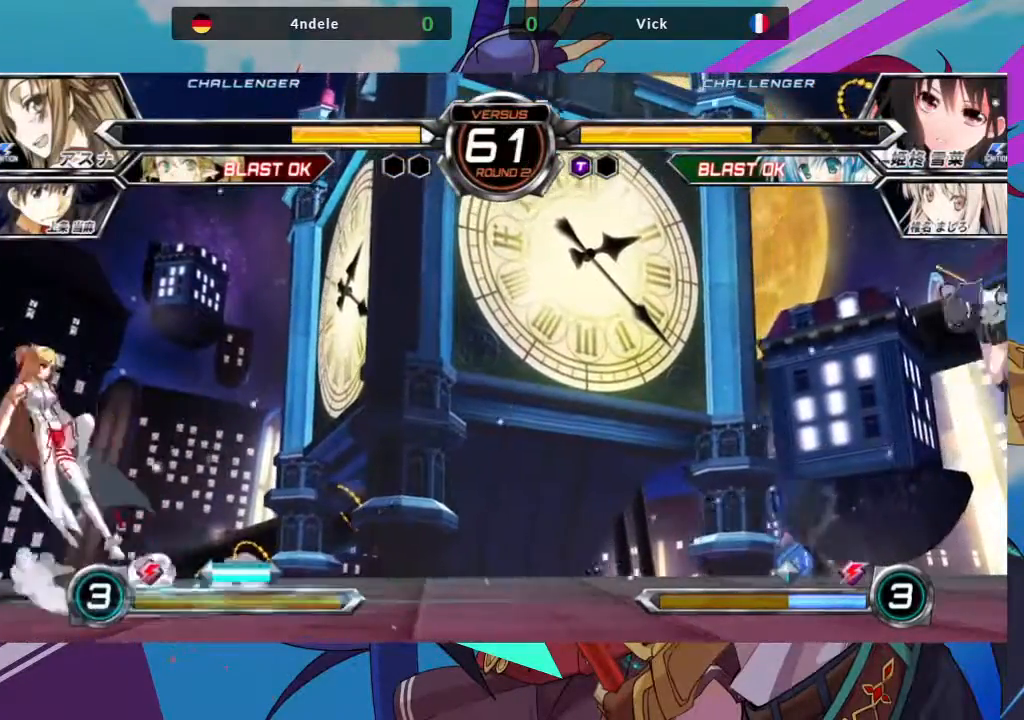
{"dt_ms": 500, "buttons": [], "left_stick": "center", "events": [[100, "TRIANGLE", "down"], [200, "TRIANGLE", "up"], [250, "TRIANGLE", "down"], [333, "TRIANGLE", "up"], [383, "TRIANGLE", "down"], [450, "TRIANGLE", "up"]]}
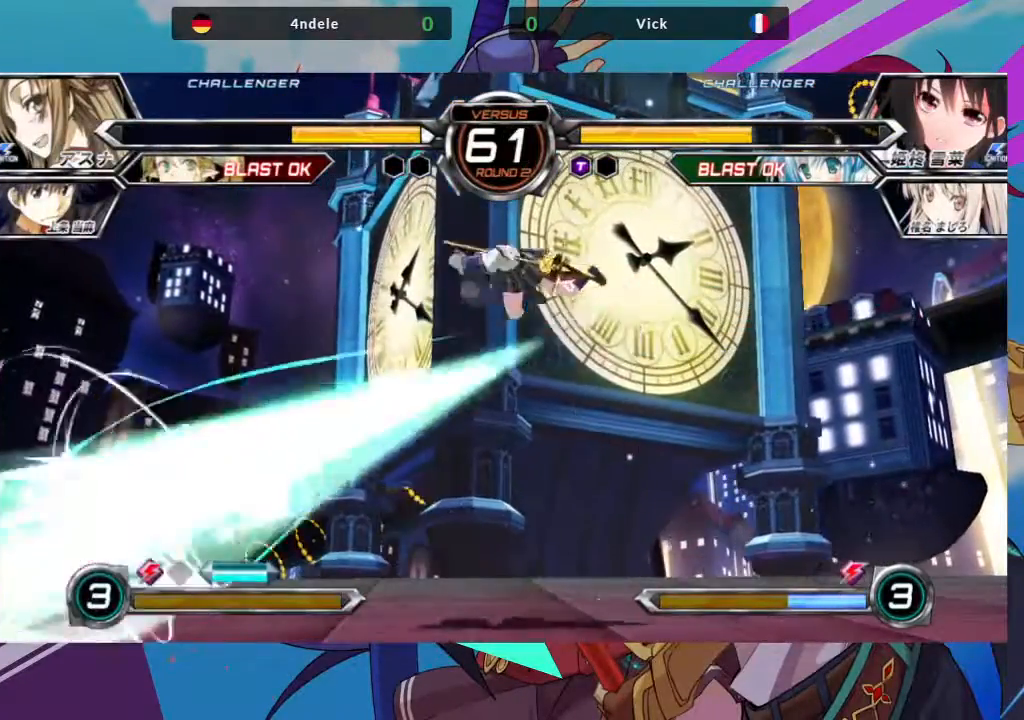
{"dt_ms": 500, "buttons": [], "left_stick": "center", "events": [[17, "TRIANGLE", "down"], [150, "TRIANGLE", "up"]]}
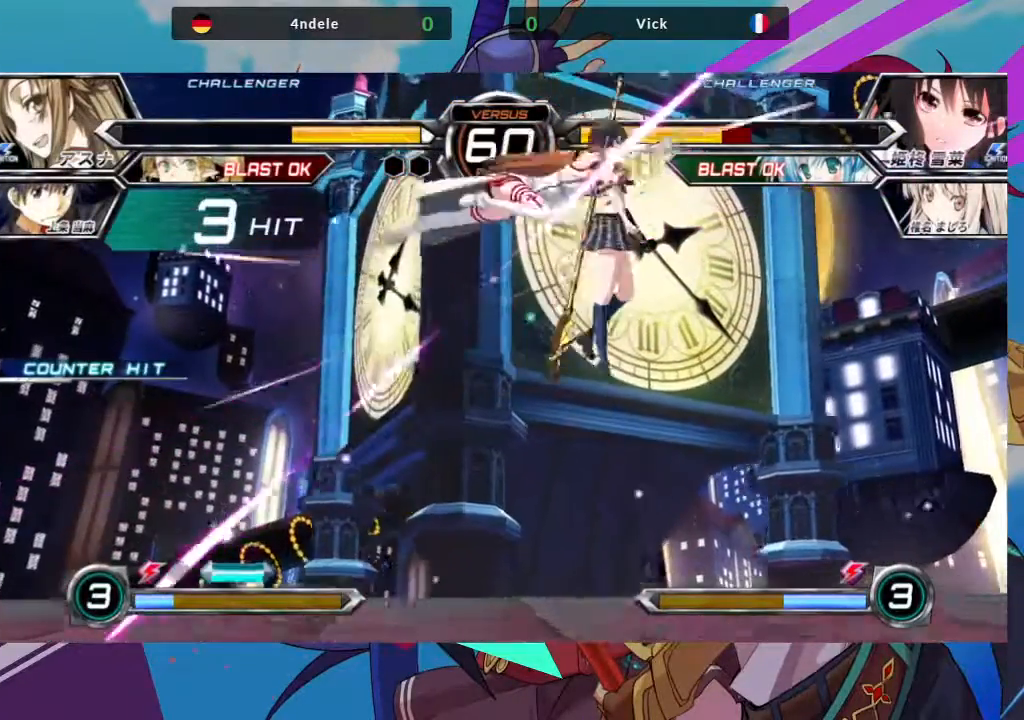
{"dt_ms": 500, "buttons": [], "left_stick": "right", "events": [[83, "left_stick", "right"], [283, "TRIANGLE", "down"], [333, "SQUARE", "down"], [383, "TRIANGLE", "up"], [417, "SQUARE", "up"]]}
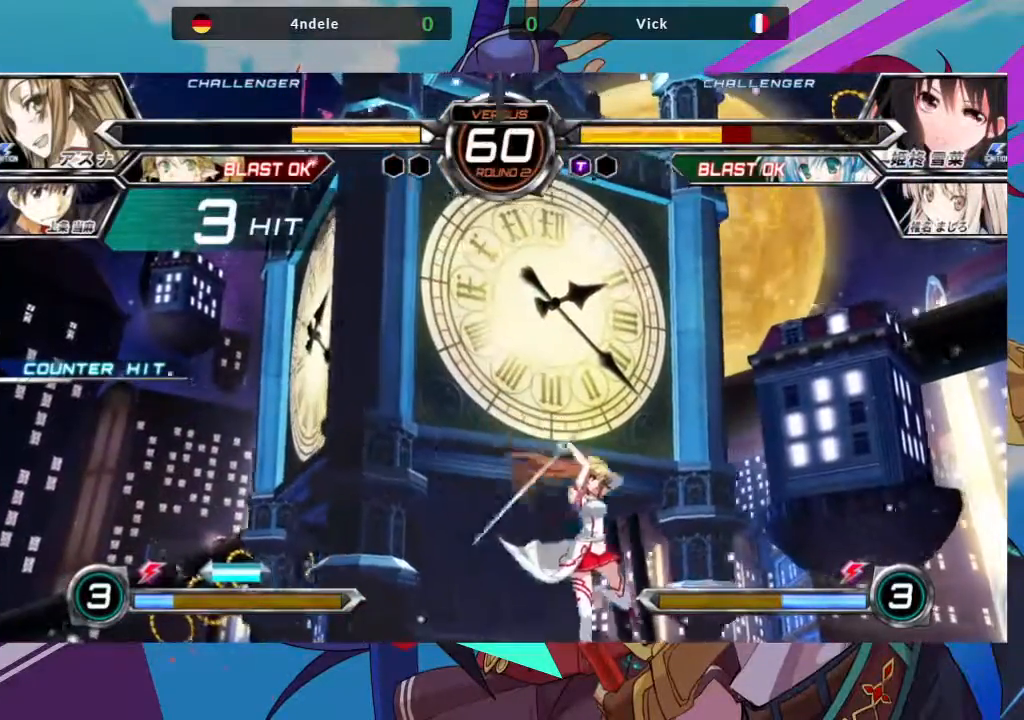
{"dt_ms": 500, "buttons": [], "left_stick": "right", "events": [[183, "TRIANGLE", "down"], [217, "SQUARE", "down"], [283, "TRIANGLE", "up"], [317, "SQUARE", "up"]]}
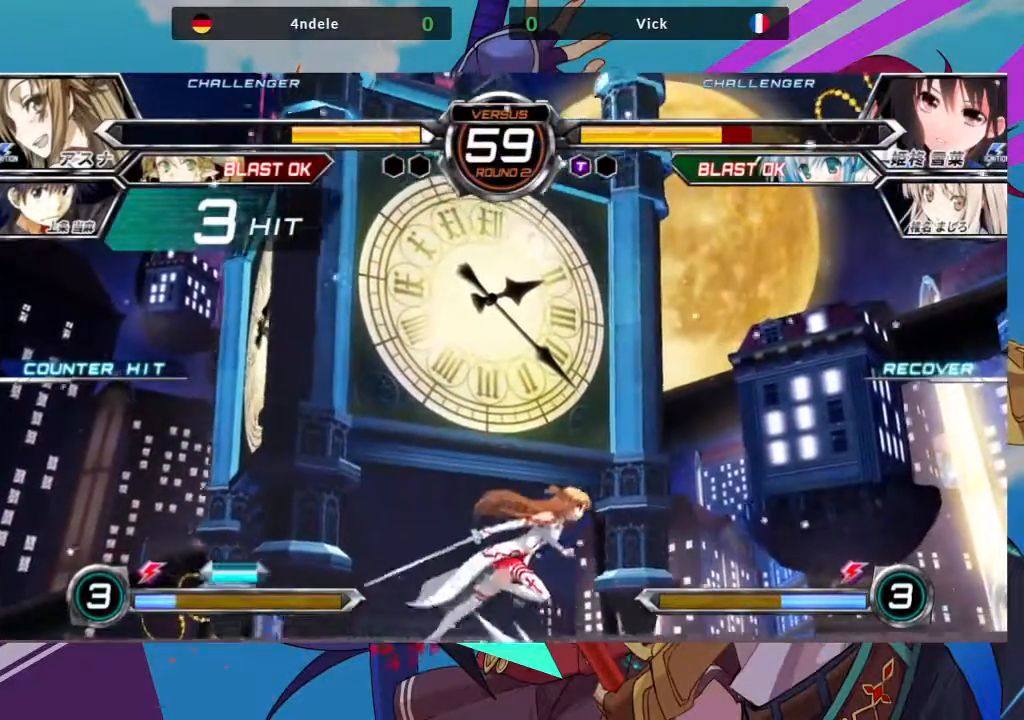
{"dt_ms": 500, "buttons": [], "left_stick": "up-right", "events": [[217, "left_stick", "up-right"]]}
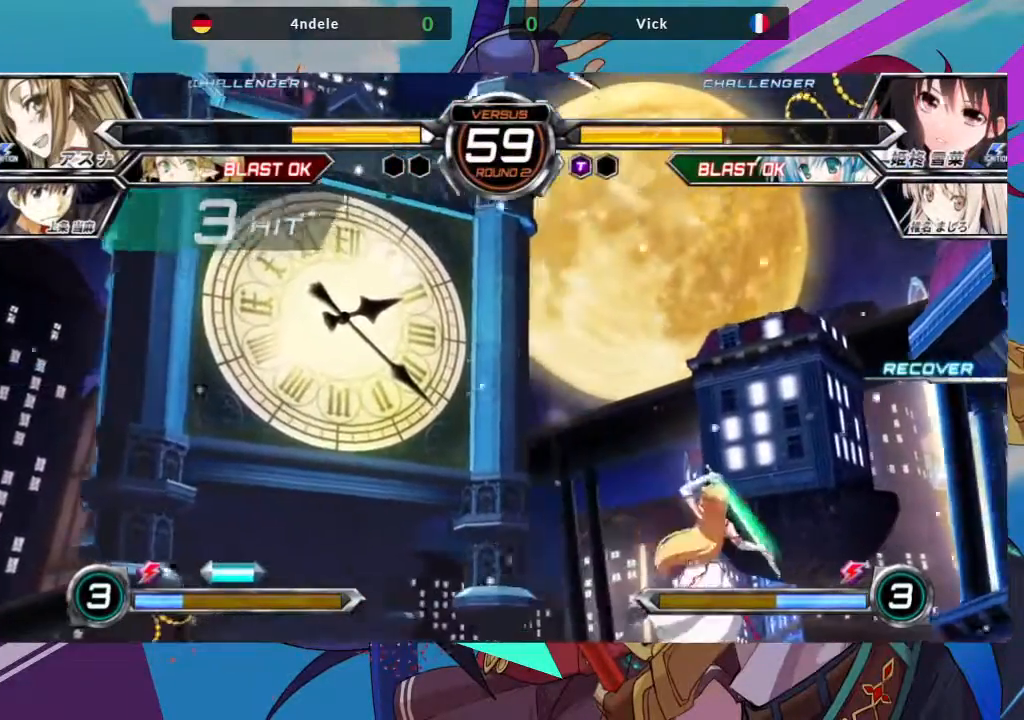
{"dt_ms": 500, "buttons": [], "left_stick": "down-left", "events": [[150, "left_stick", "center"], [200, "R1", "down"], [317, "R1", "up"], [417, "left_stick", "down-left"]]}
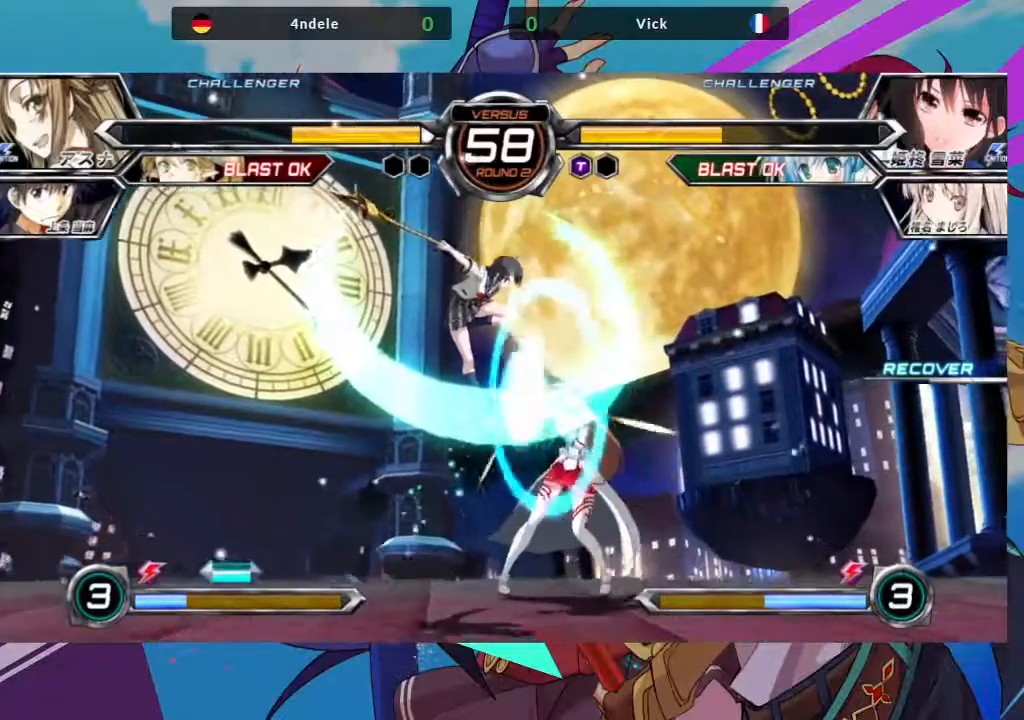
{"dt_ms": 500, "buttons": [], "left_stick": "center"}
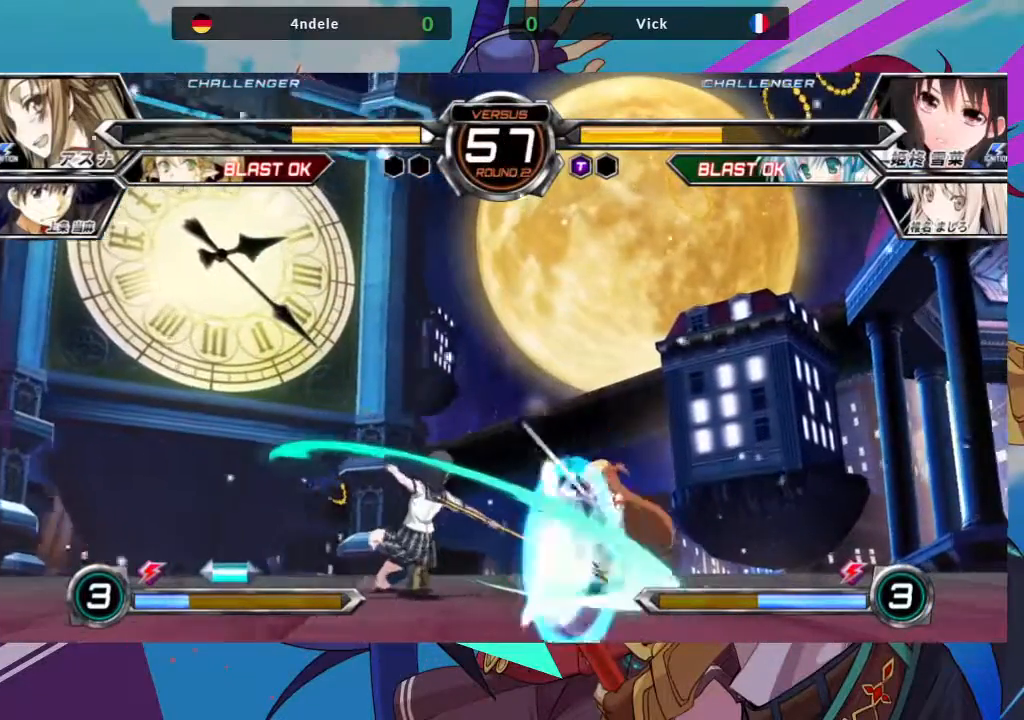
{"dt_ms": 500, "buttons": ["SQUARE"], "left_stick": "center", "events": [[33, "R1", "down"], [183, "R1", "up"], [333, "left_stick", "down"], [450, "SQUARE", "down"], [450, "left_stick", "center"]]}
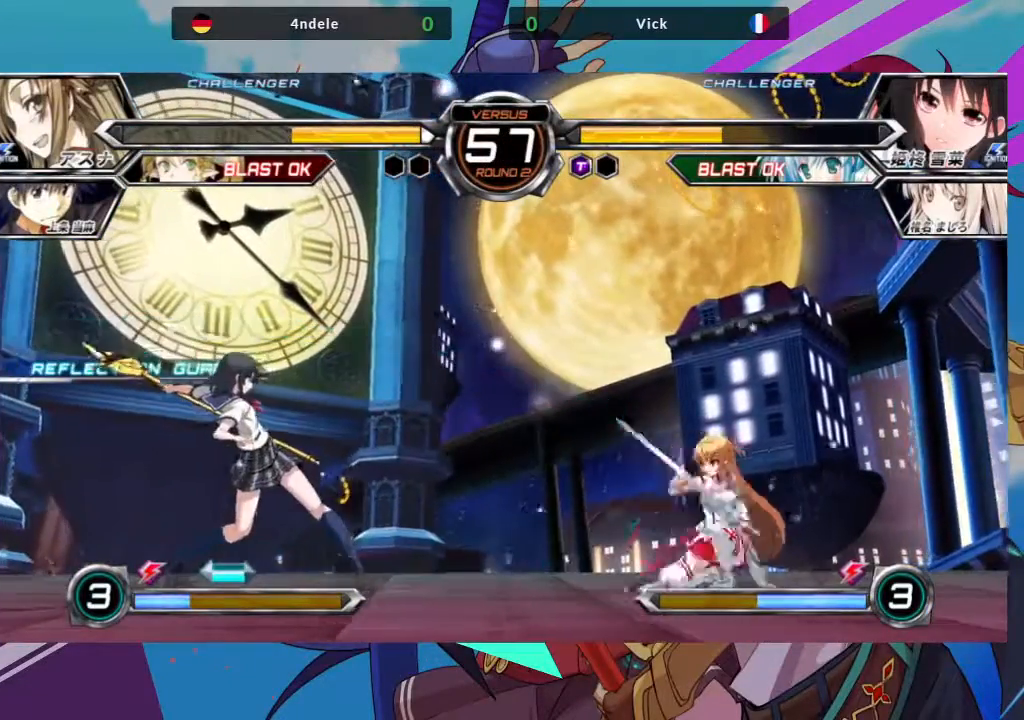
{"dt_ms": 500, "buttons": [], "left_stick": "left", "events": [[33, "SQUARE", "up"], [333, "left_stick", "left"]]}
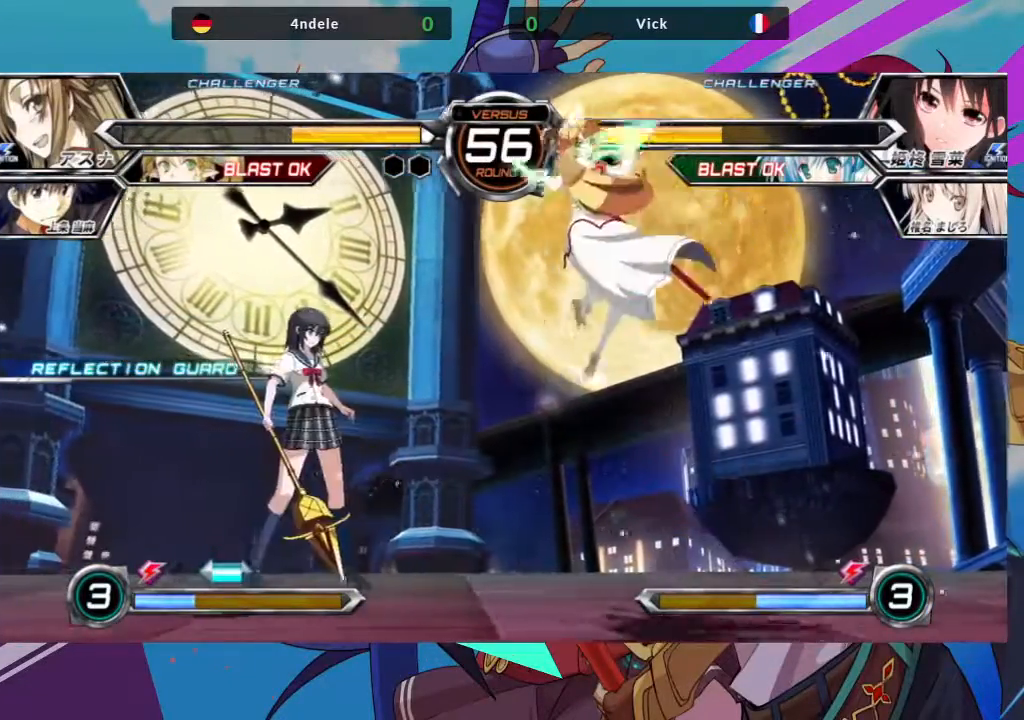
{"dt_ms": 500, "buttons": [], "left_stick": "down-left", "events": [[283, "left_stick", "down-left"], [300, "TRIANGLE", "down"], [467, "TRIANGLE", "up"]]}
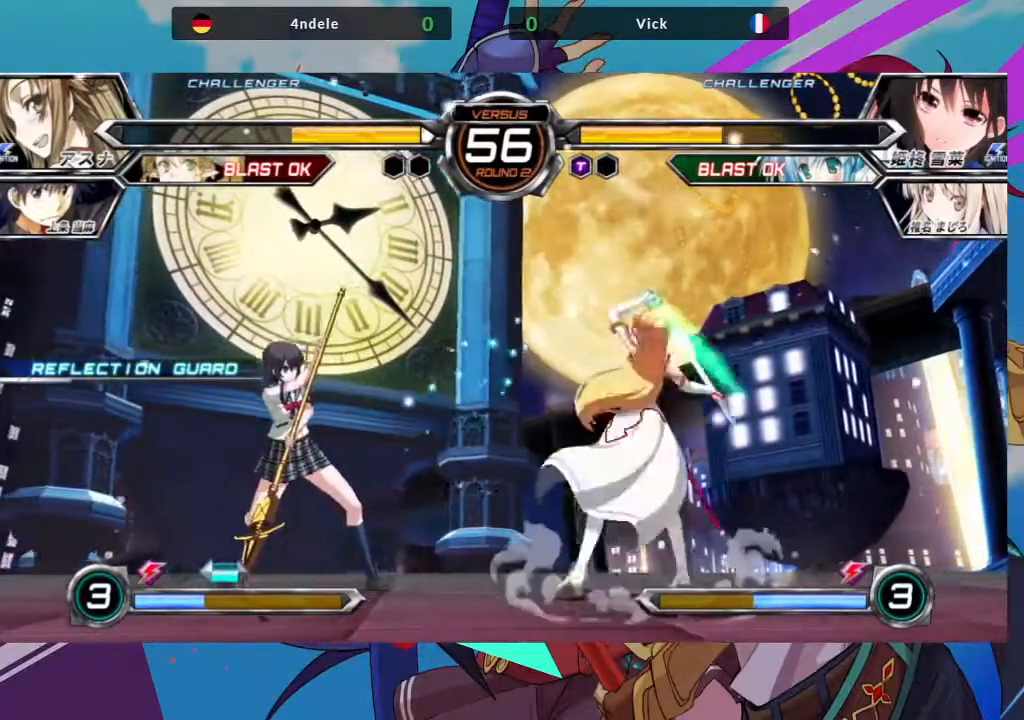
{"dt_ms": 500, "buttons": [], "left_stick": "down-left", "events": [[167, "TRIANGLE", "down"], [317, "TRIANGLE", "up"]]}
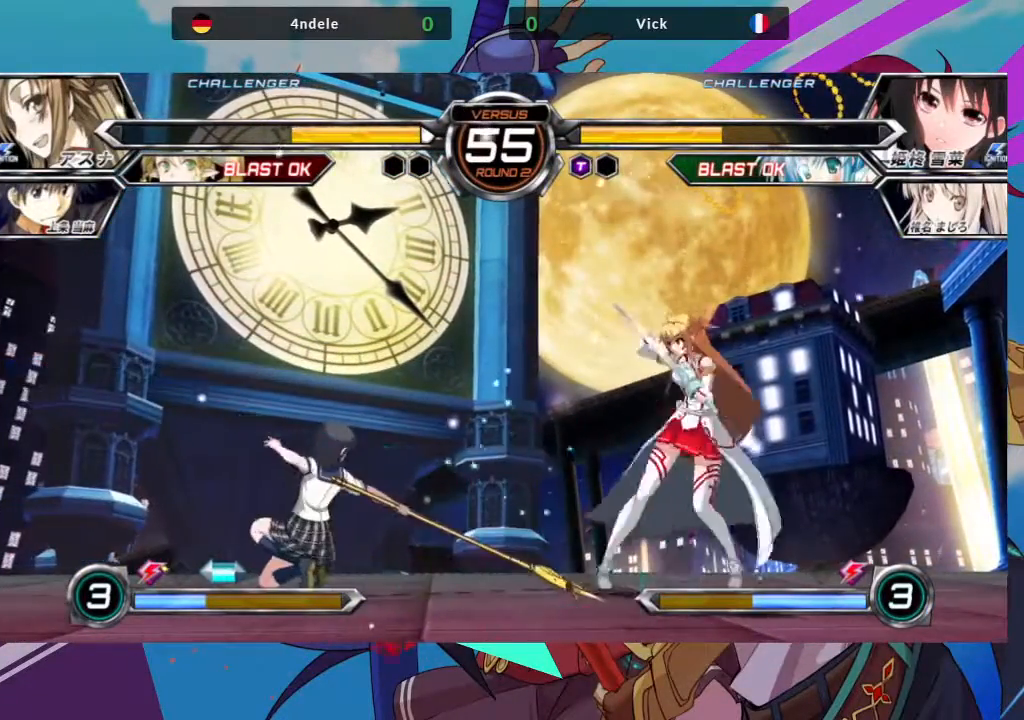
{"dt_ms": 500, "buttons": [], "left_stick": "center", "events": [[200, "SQUARE", "down"], [217, "left_stick", "center"], [300, "SQUARE", "up"]]}
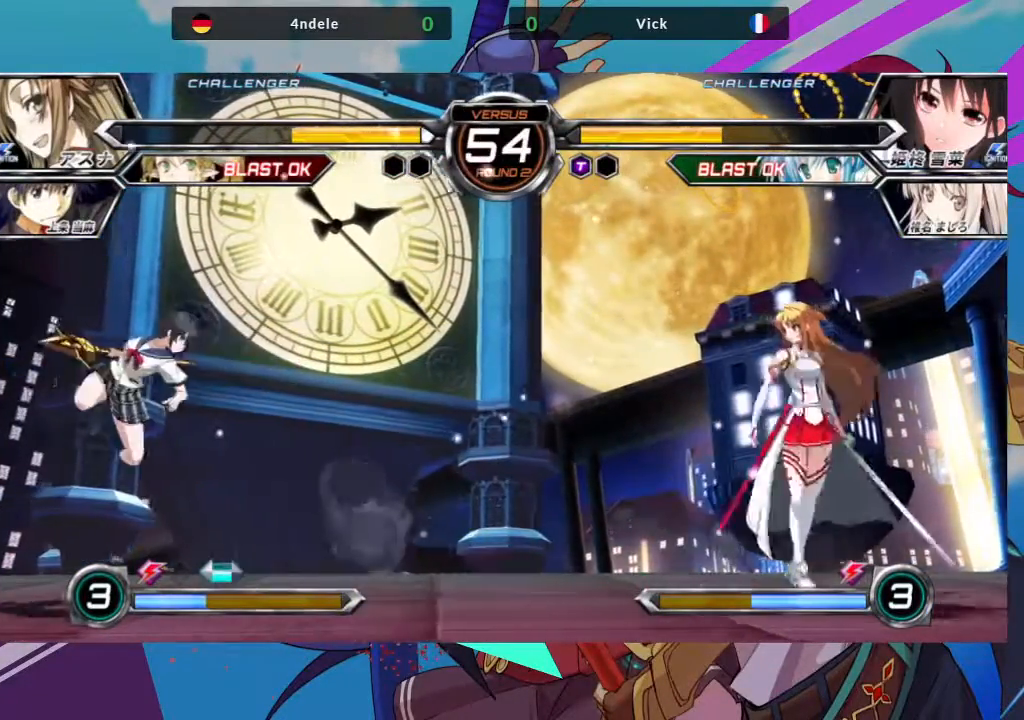
{"dt_ms": 500, "buttons": ["TRIANGLE"], "left_stick": "center", "events": [[117, "TRIANGLE", "down"], [217, "TRIANGLE", "up"], [283, "TRIANGLE", "down"], [383, "TRIANGLE", "up"], [450, "TRIANGLE", "down"]]}
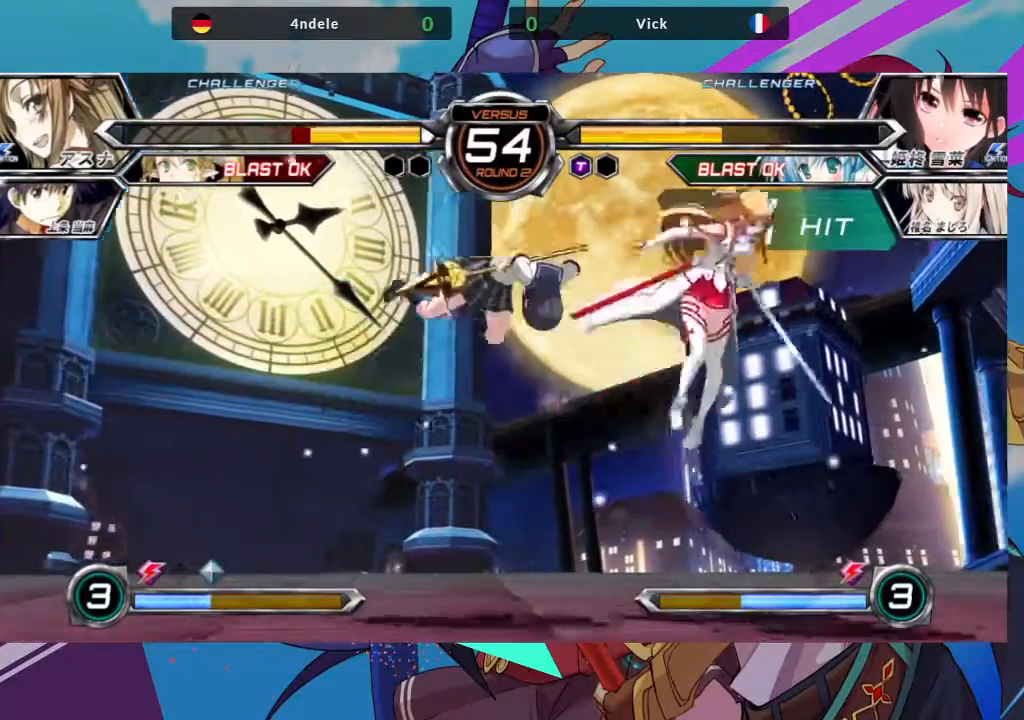
{"dt_ms": 500, "buttons": [], "left_stick": "center"}
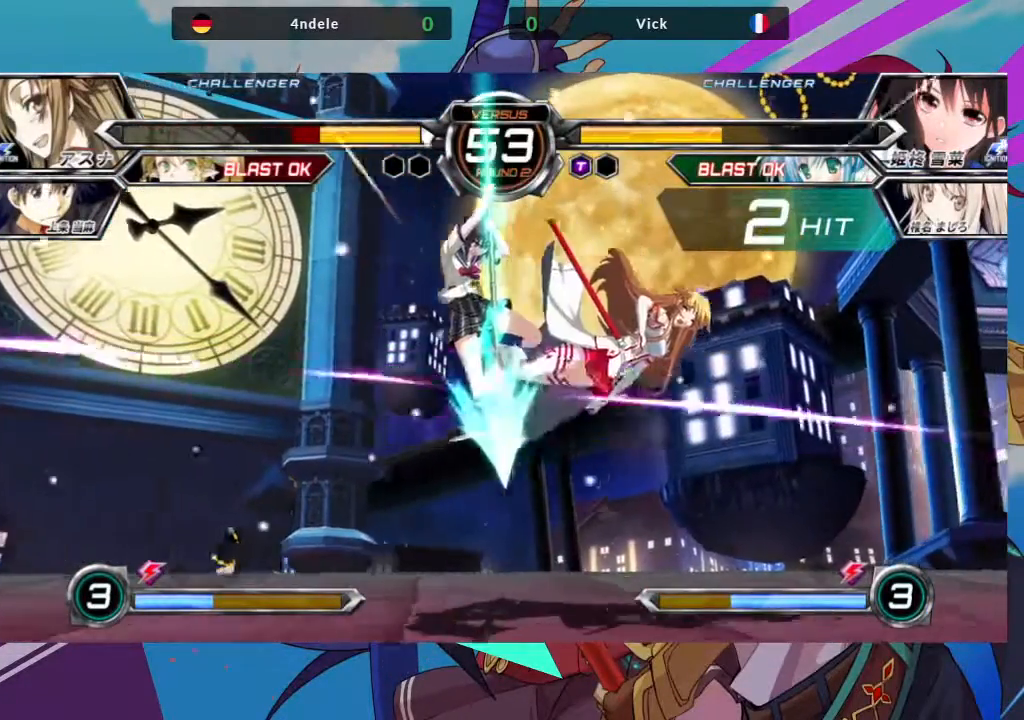
{"dt_ms": 500, "buttons": [], "left_stick": "right"}